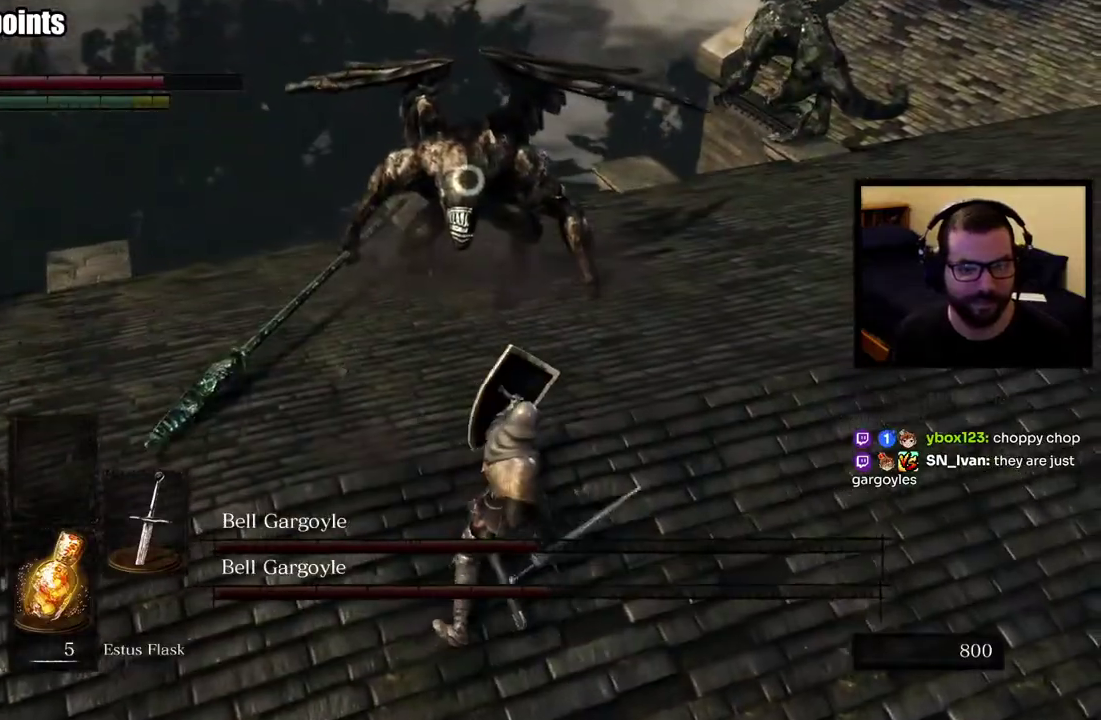
Gameplay with a controller (PlayStation layout); each line is a JSON object with the inputs held at the frame after it. "events" lists button and stick changes between this image and that frame as [ms after this image, input, new state], when the widget could be followed in between. This overlay highlights the sticks when they move; stick clicks (L3 R3) are not distinguishable. Not read: L1 R1.
{"buttons": [], "left_stick": "right", "right_stick": "center", "events": []}
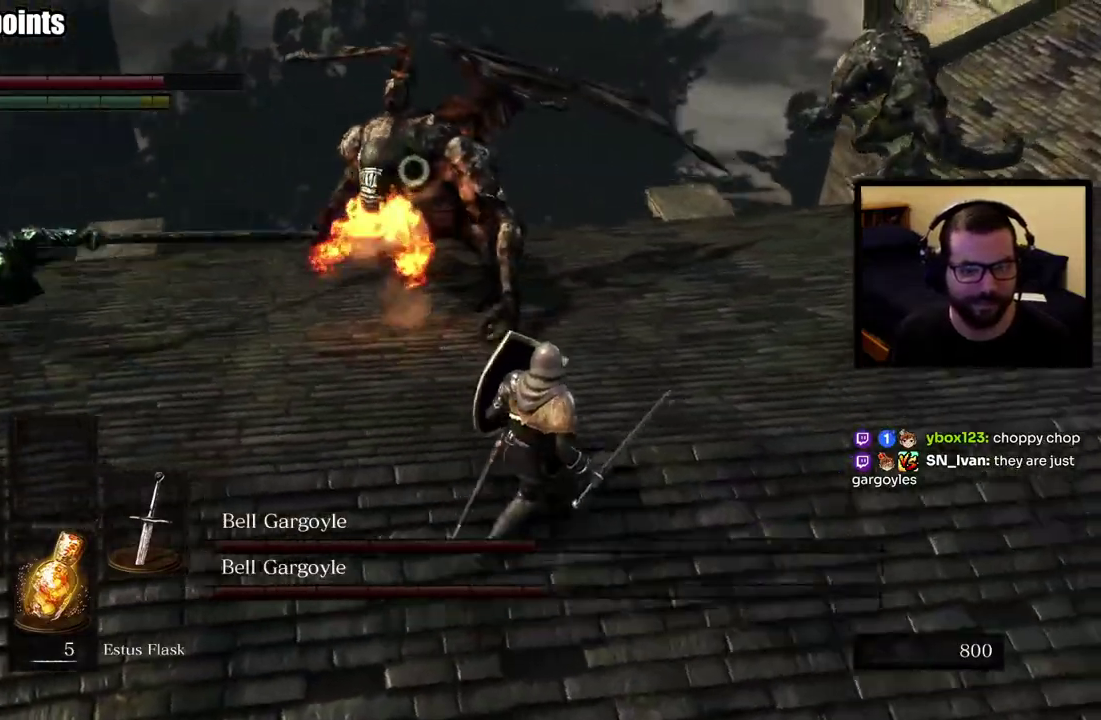
{"buttons": [], "left_stick": "right", "right_stick": "center", "events": []}
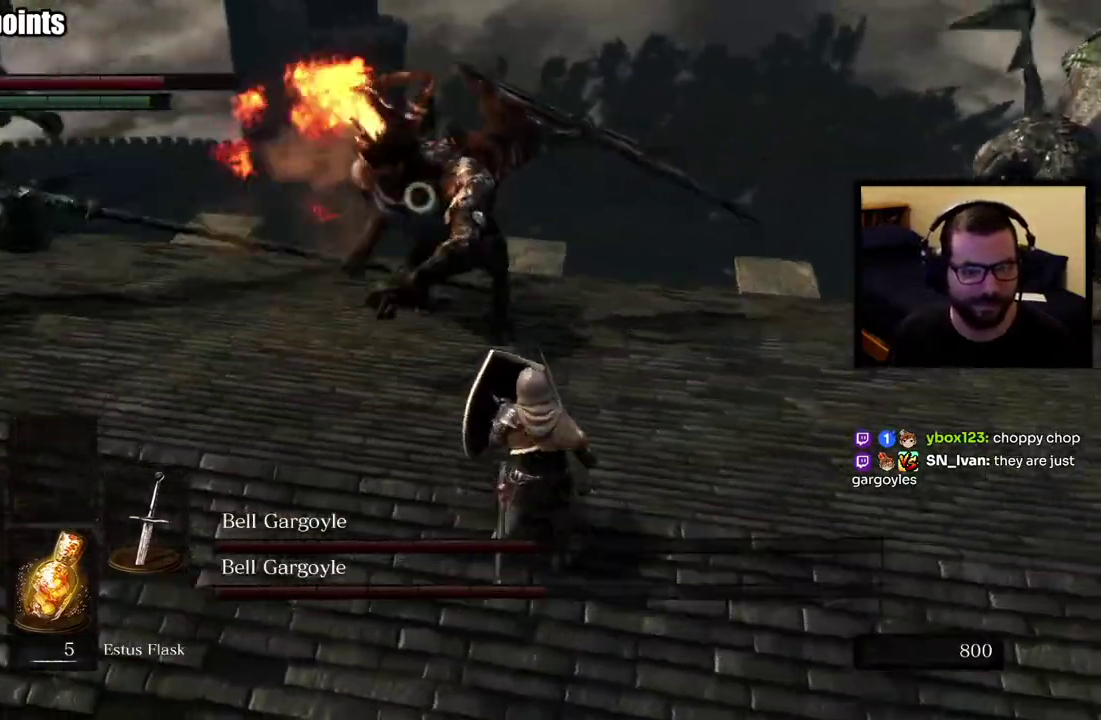
{"buttons": [], "left_stick": "up-right", "right_stick": "center", "events": [[500, "left_stick", "up-right"]]}
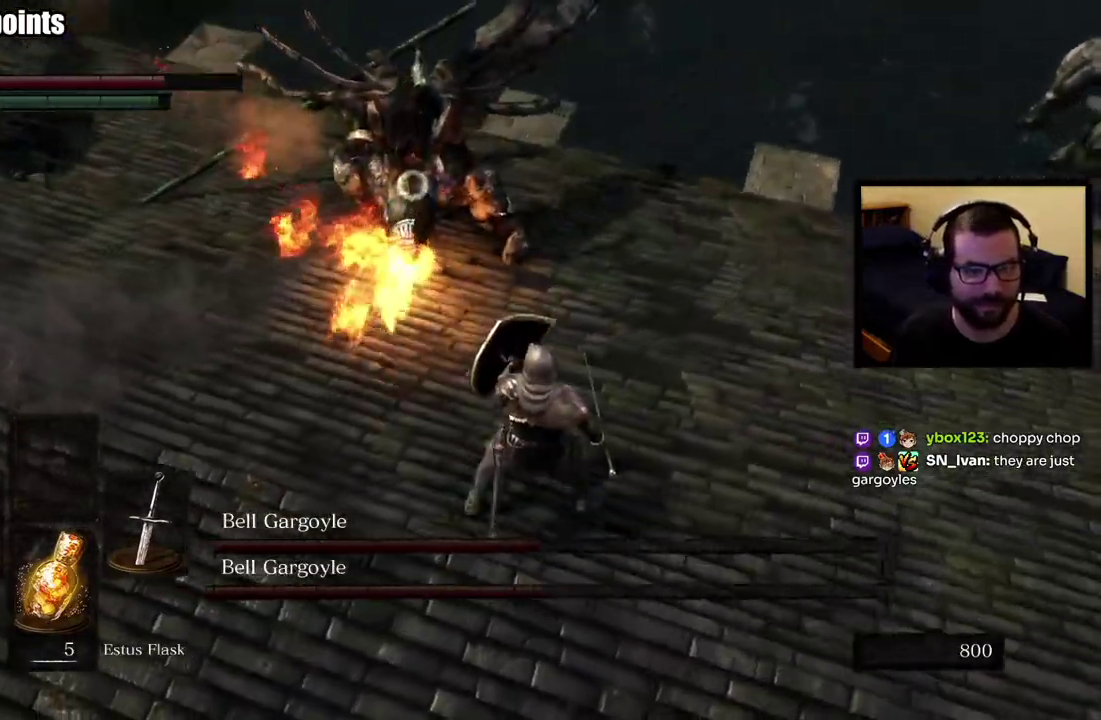
{"buttons": [], "left_stick": "right", "right_stick": "center", "events": [[217, "left_stick", "right"]]}
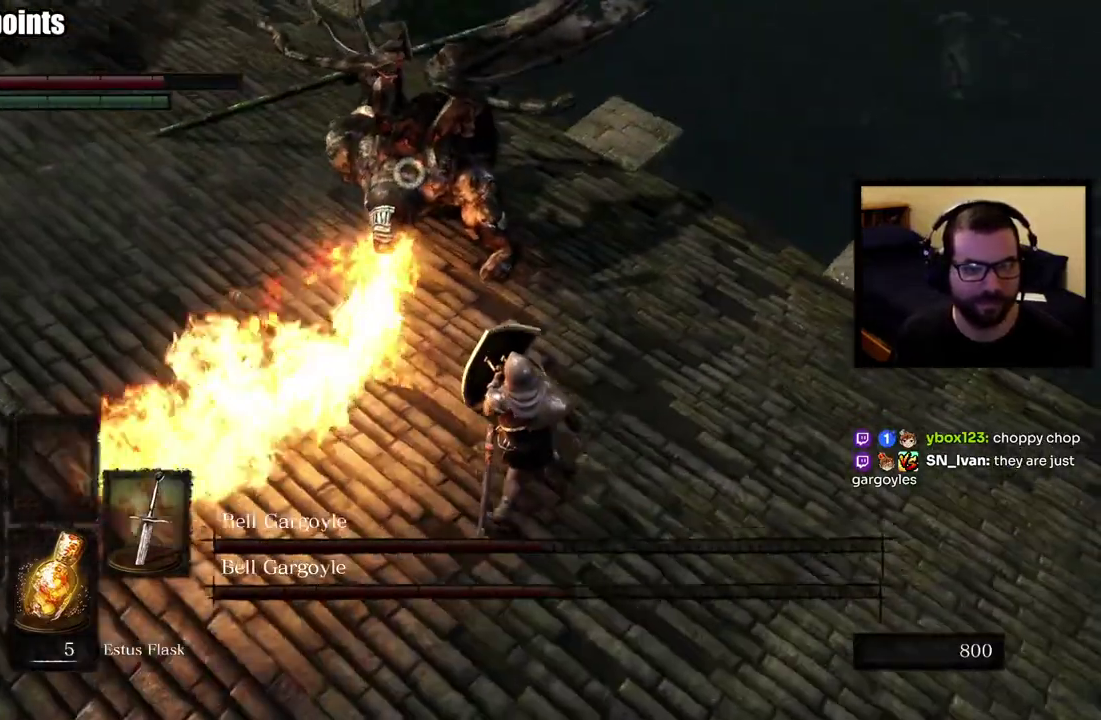
{"buttons": [], "left_stick": "right", "right_stick": "center", "events": [[200, "left_stick", "up-right"], [383, "left_stick", "right"]]}
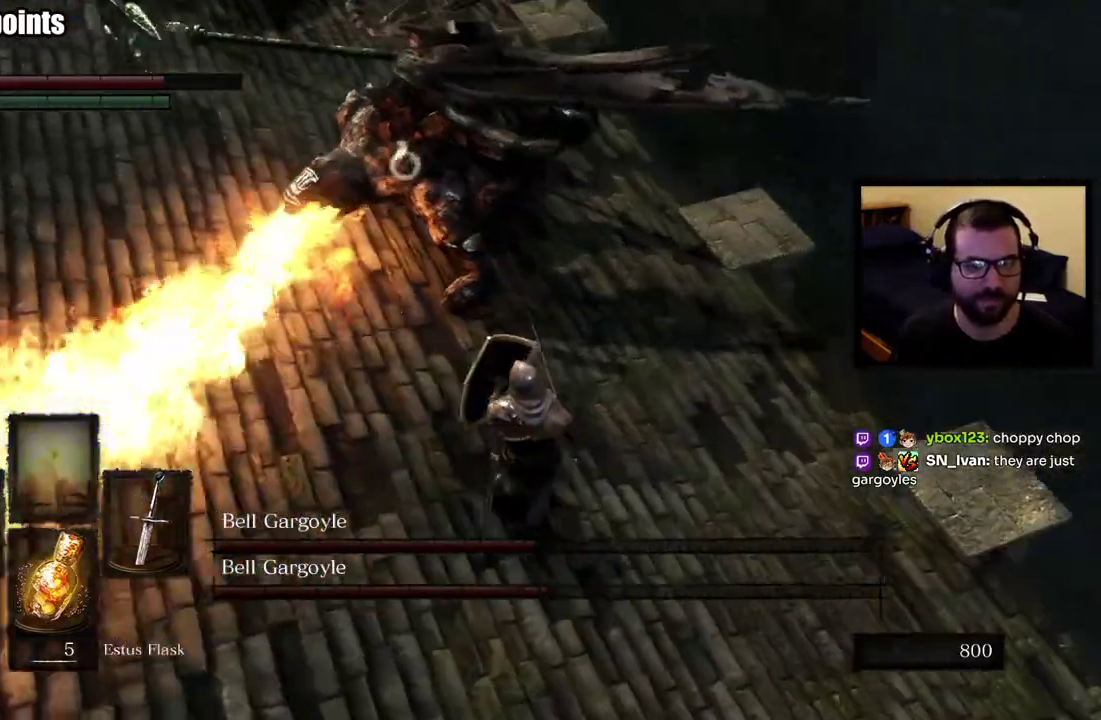
{"buttons": [], "left_stick": "up-right", "right_stick": "center", "events": [[200, "left_stick", "up-right"]]}
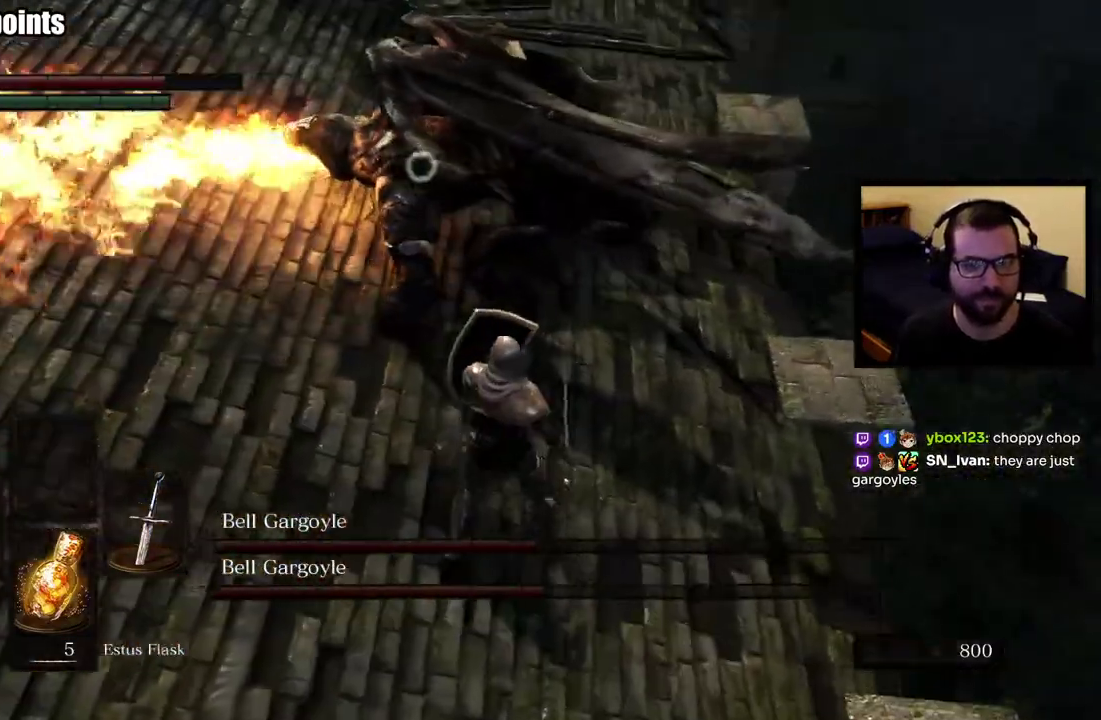
{"buttons": [], "left_stick": "up-right", "right_stick": "center", "events": []}
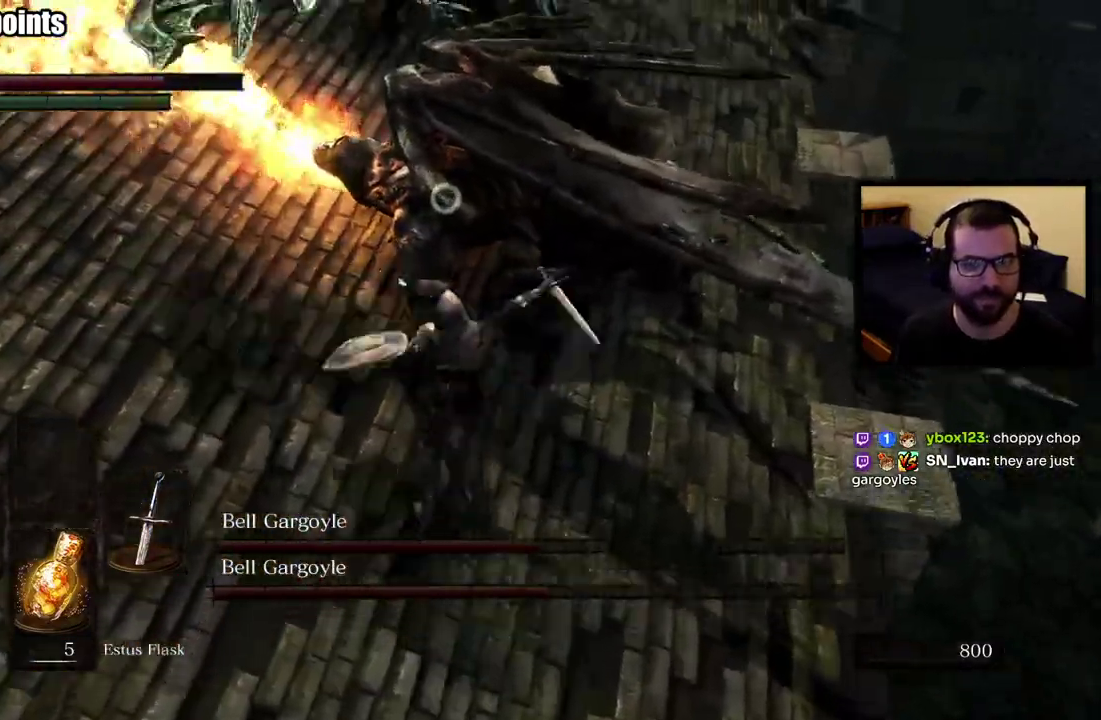
{"buttons": [], "left_stick": "up-right", "right_stick": "center", "events": []}
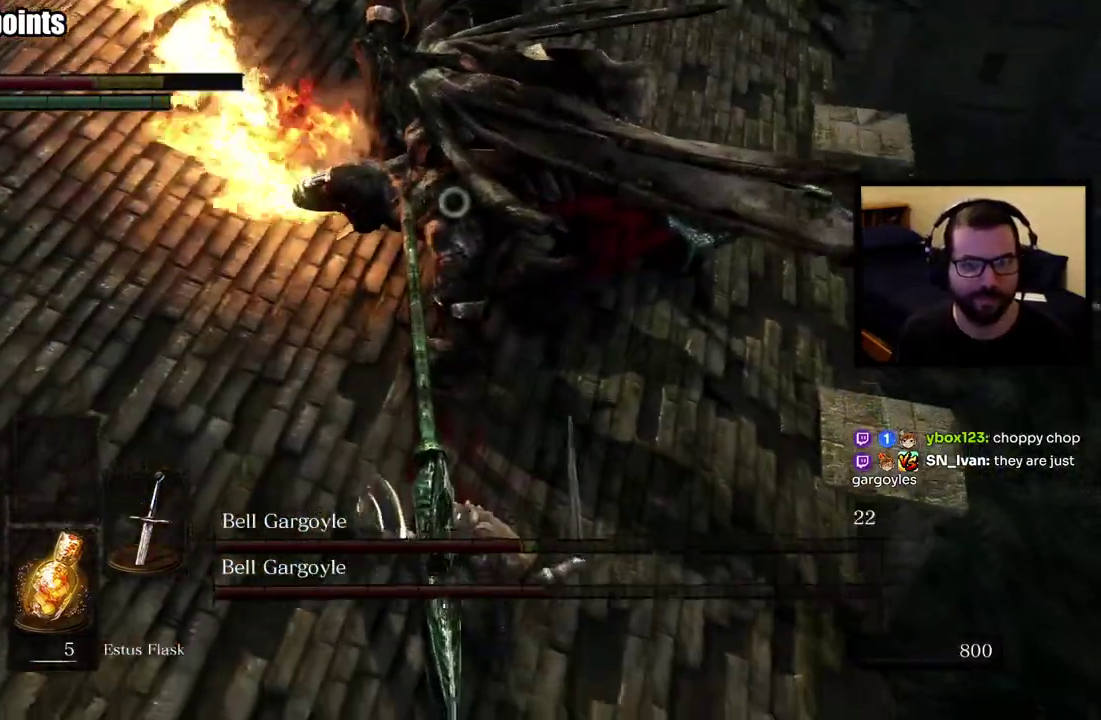
{"buttons": [], "left_stick": "down", "right_stick": "center", "events": [[67, "left_stick", "down"], [383, "CIRCLE", "down"], [467, "CIRCLE", "up"]]}
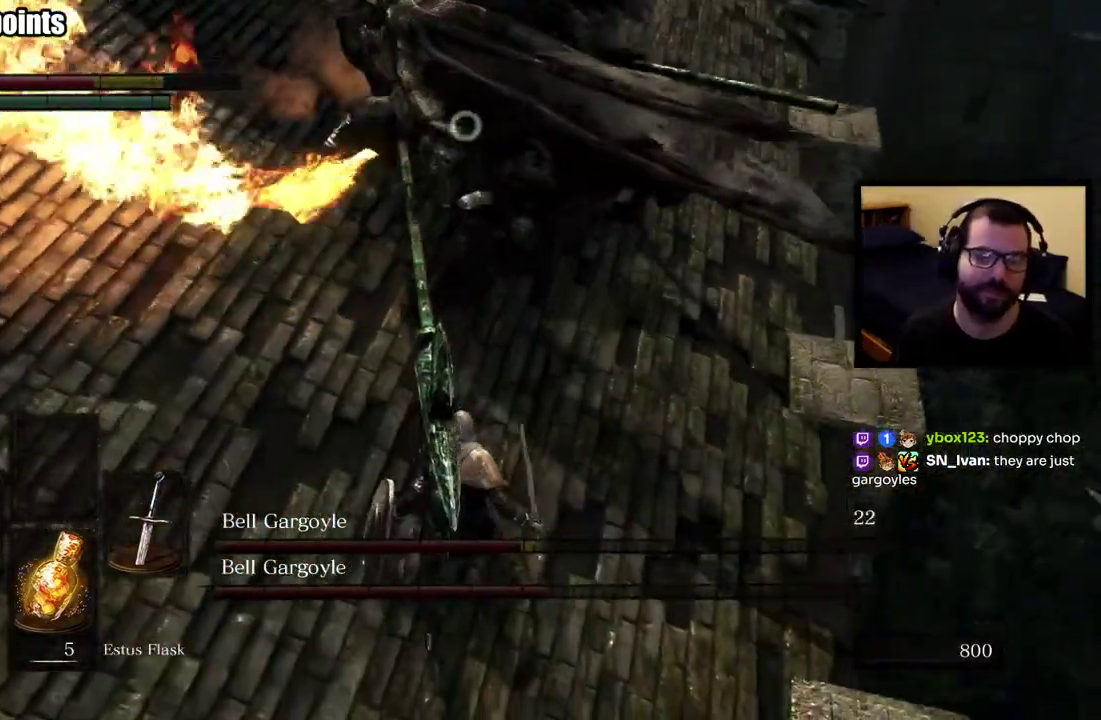
{"buttons": [], "left_stick": "left", "right_stick": "center"}
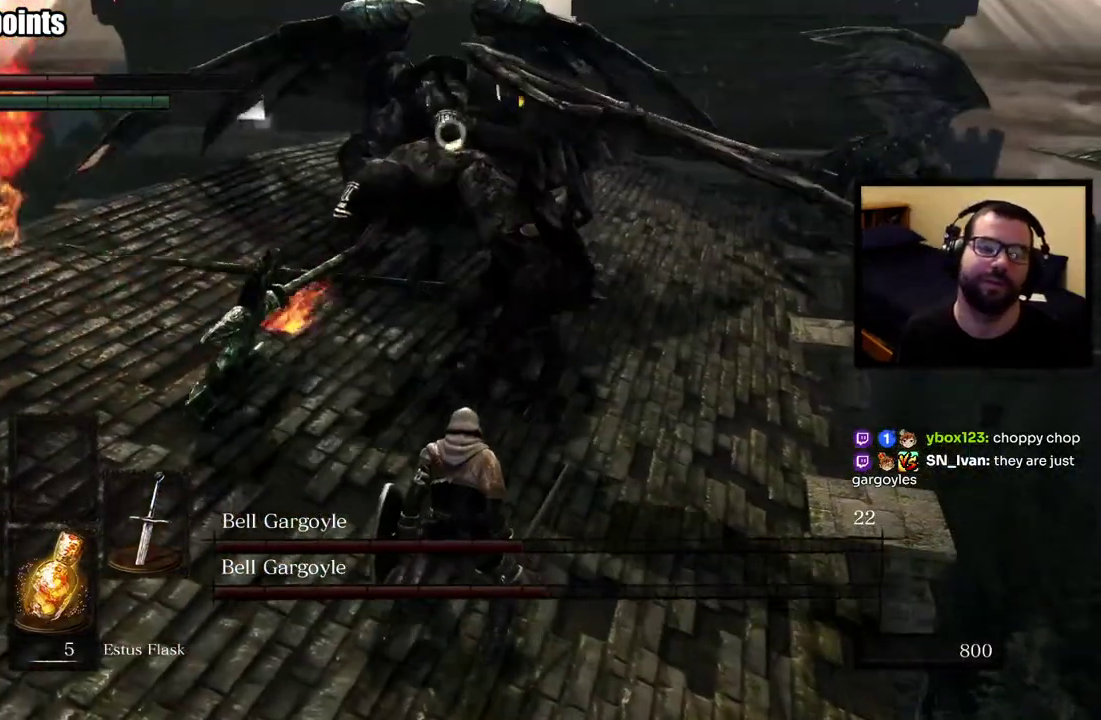
{"buttons": [], "left_stick": "down-left", "right_stick": "center"}
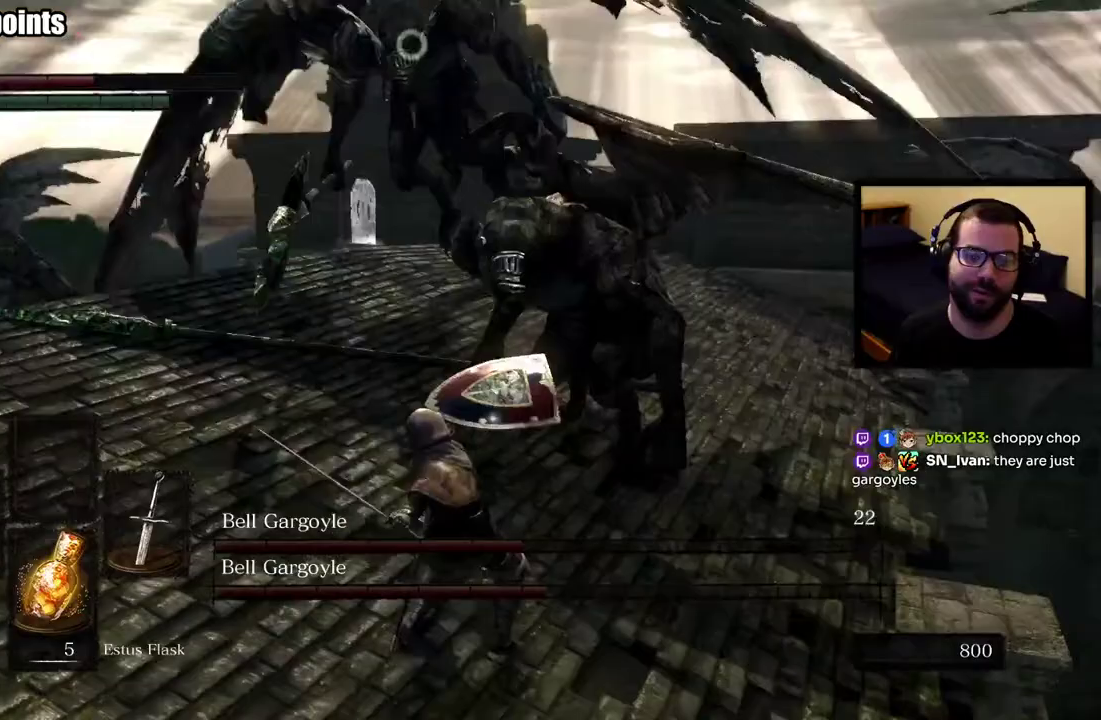
{"buttons": [], "left_stick": "down-left", "right_stick": "center", "events": []}
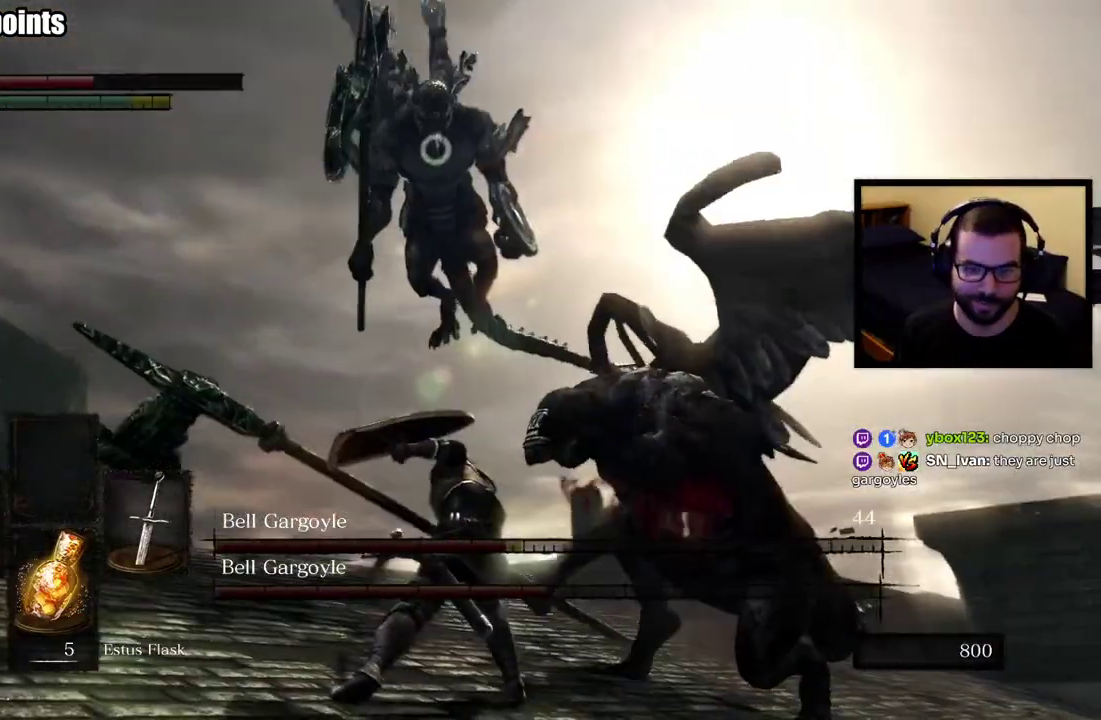
{"buttons": ["CIRCLE"], "left_stick": "down-left", "right_stick": "center", "events": [[450, "CIRCLE", "down"]]}
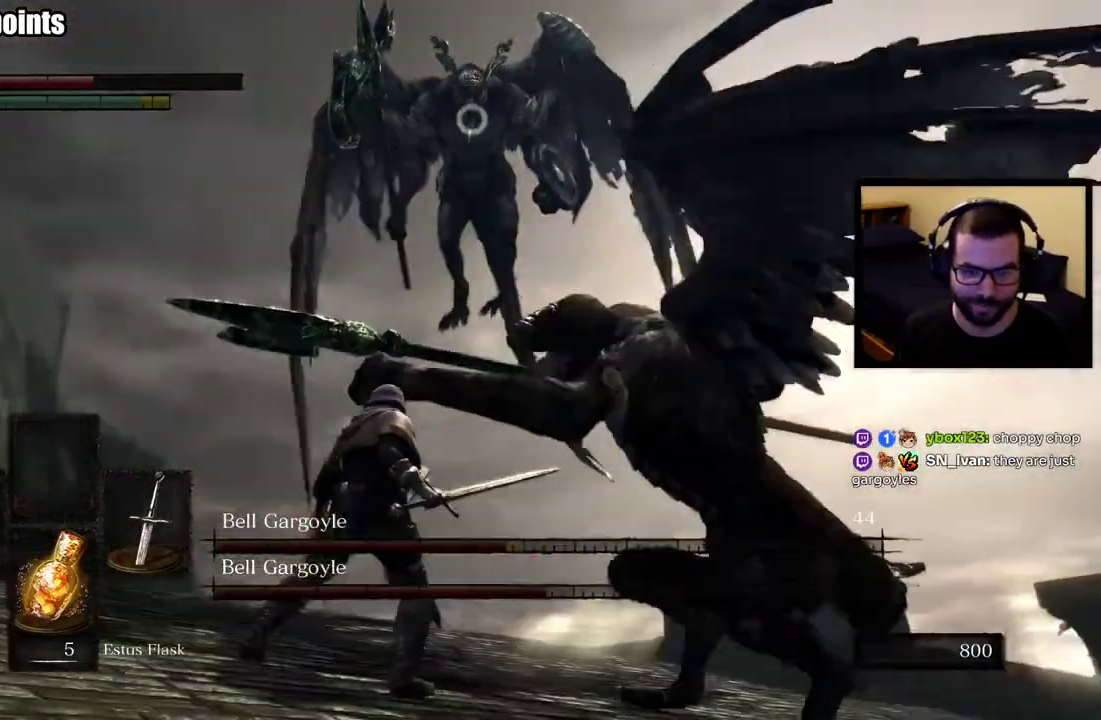
{"buttons": [], "left_stick": "down-left", "right_stick": "center", "events": [[150, "CIRCLE", "up"]]}
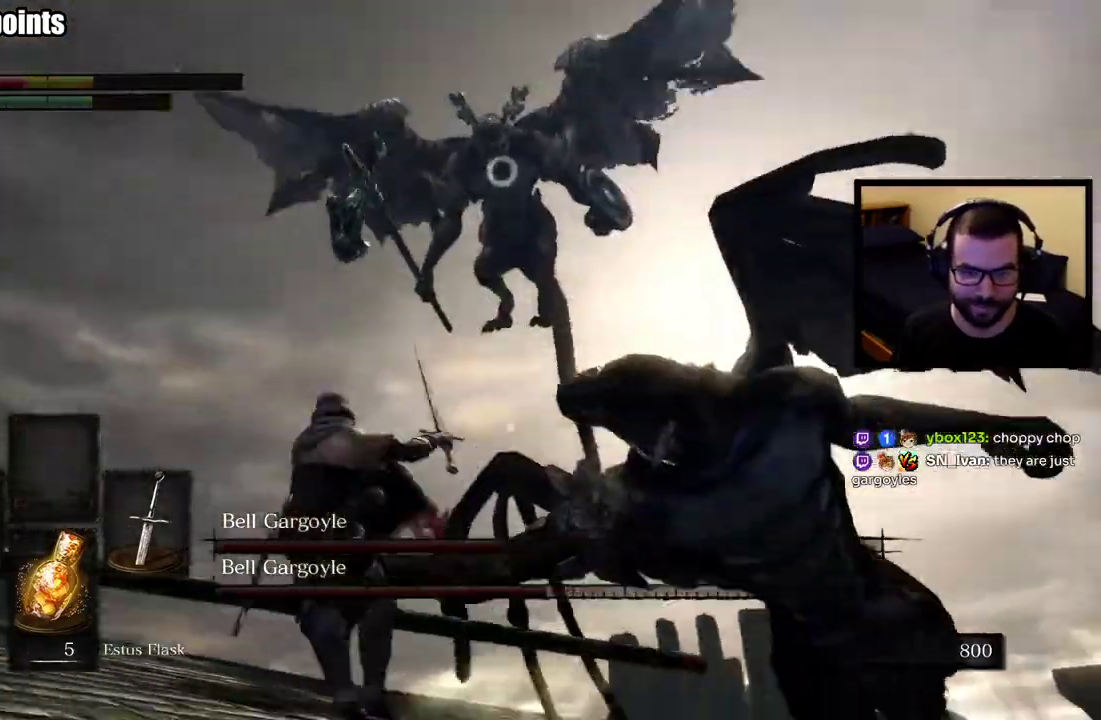
{"buttons": [], "left_stick": "down-left", "right_stick": "center", "events": []}
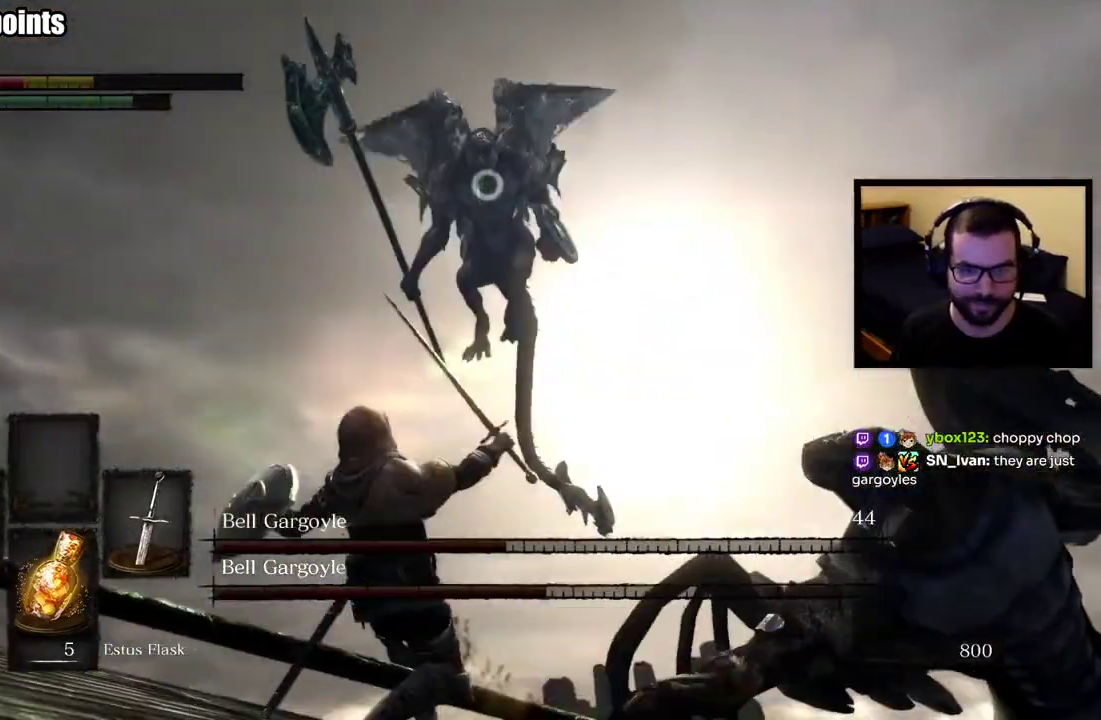
{"buttons": [], "left_stick": "down-left", "right_stick": "center", "events": [[117, "left_stick", "left"], [367, "left_stick", "down-left"]]}
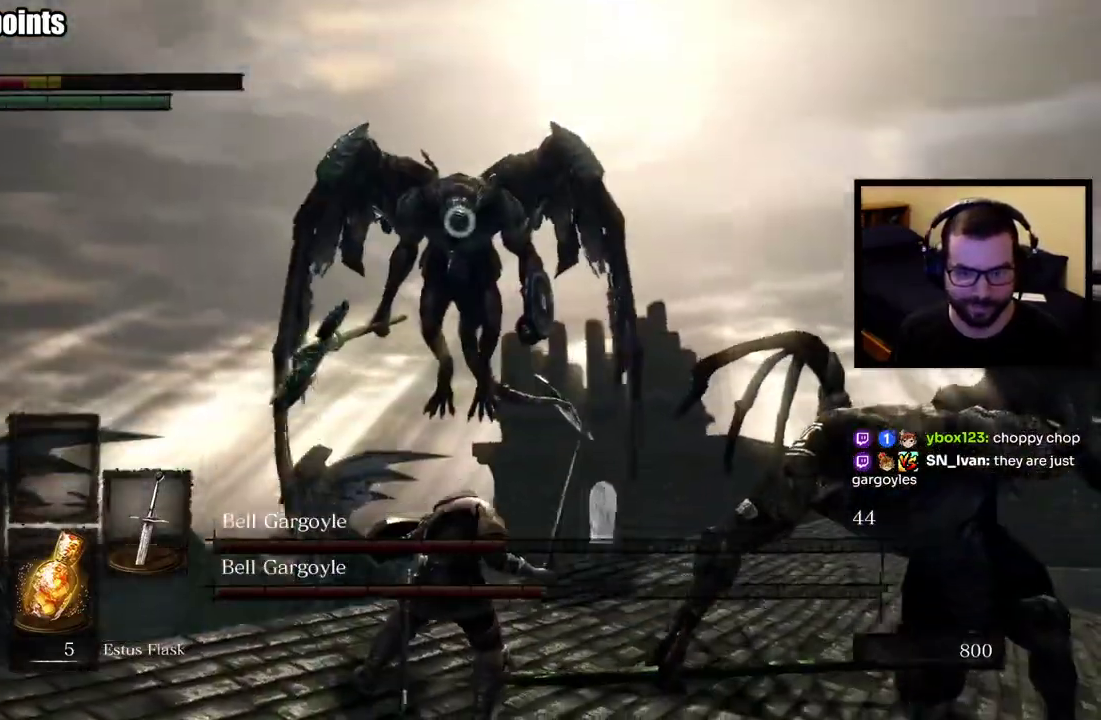
{"buttons": [], "left_stick": "down-left", "right_stick": "center", "events": []}
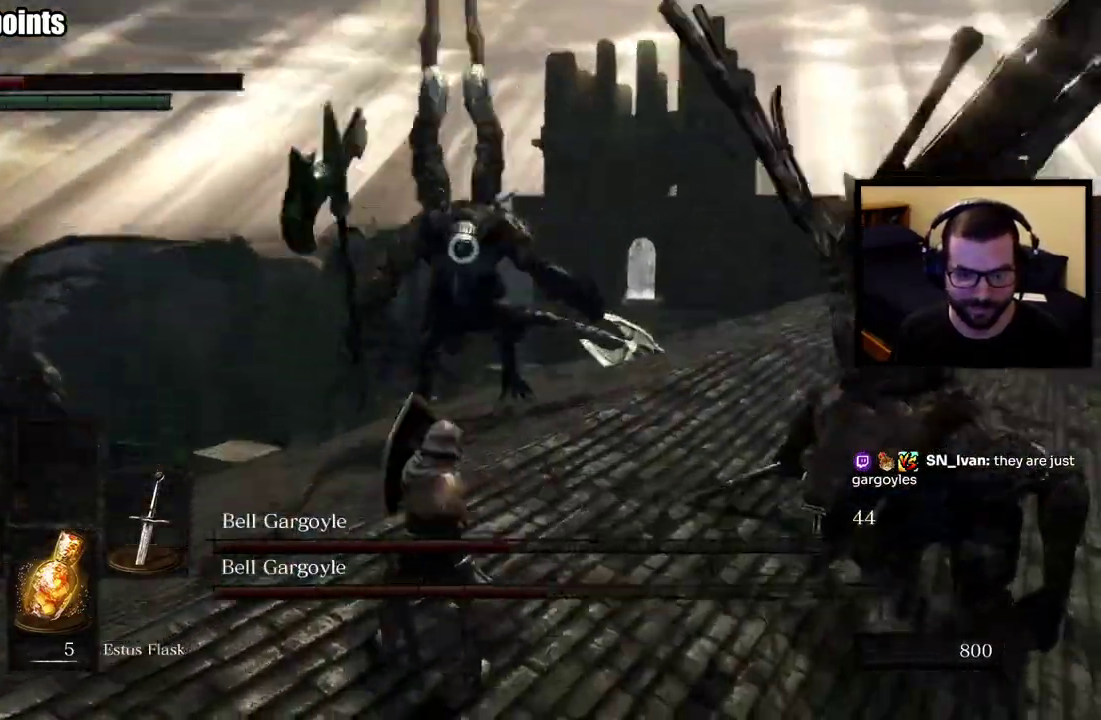
{"buttons": [], "left_stick": "down-left", "right_stick": "center", "events": []}
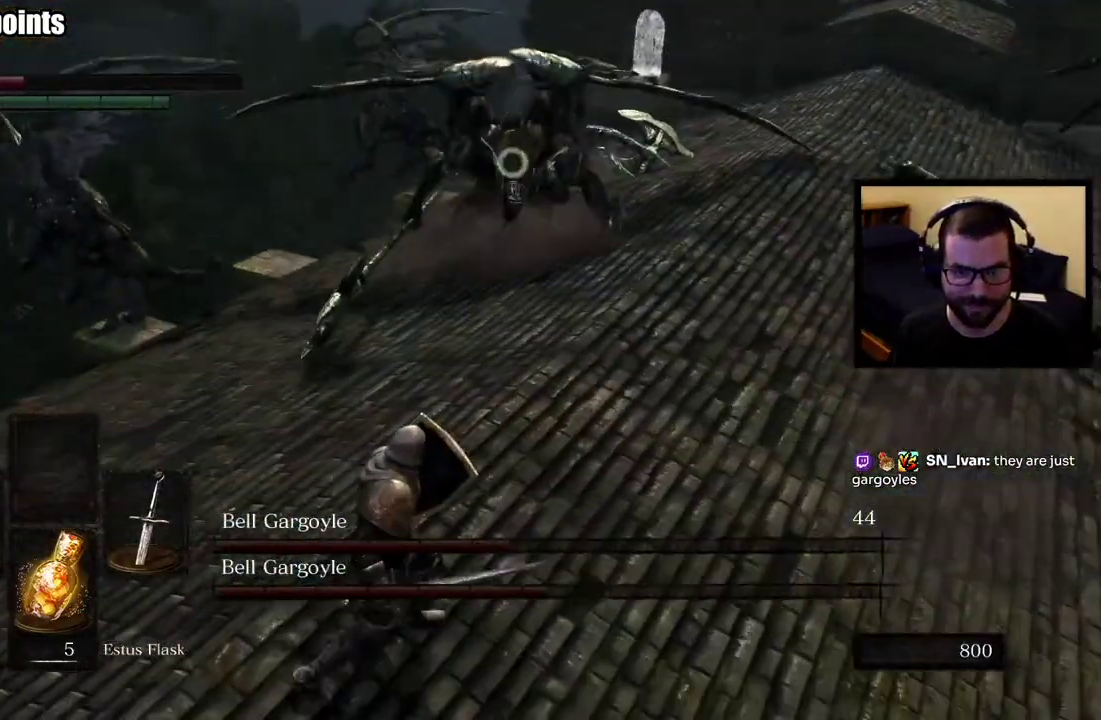
{"buttons": [], "left_stick": "down-left", "right_stick": "center", "events": []}
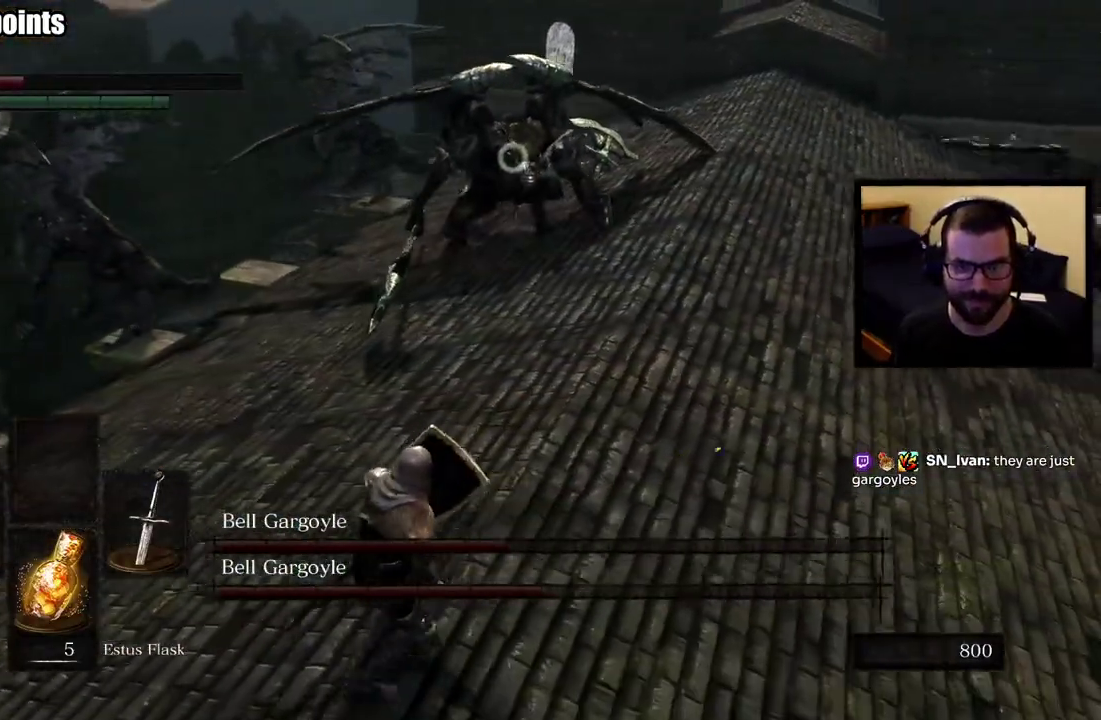
{"buttons": [], "left_stick": "down-left", "right_stick": "center", "events": []}
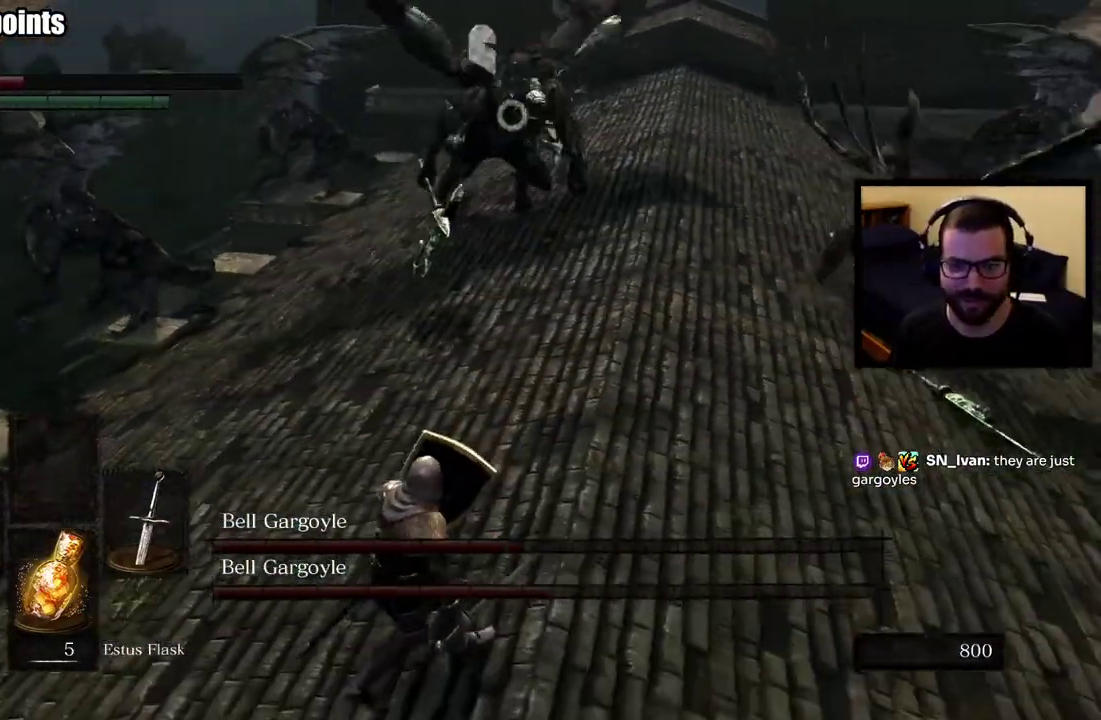
{"buttons": [], "left_stick": "down-left", "right_stick": "center", "events": []}
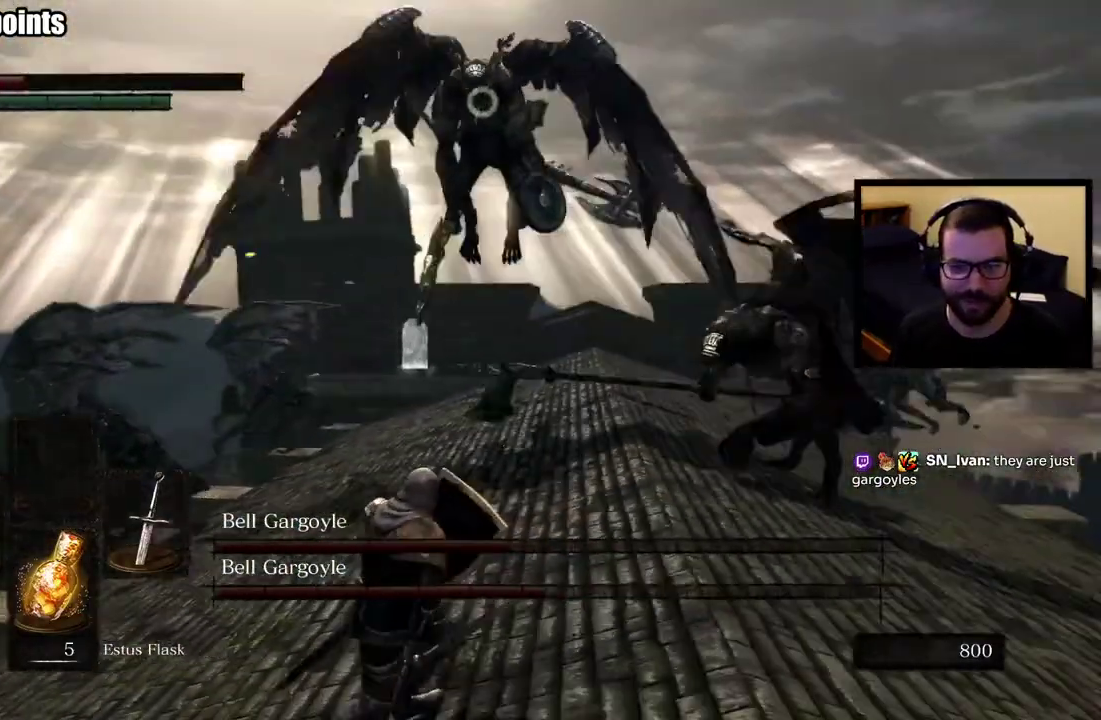
{"buttons": [], "left_stick": "down", "right_stick": "center", "events": [[67, "left_stick", "down"]]}
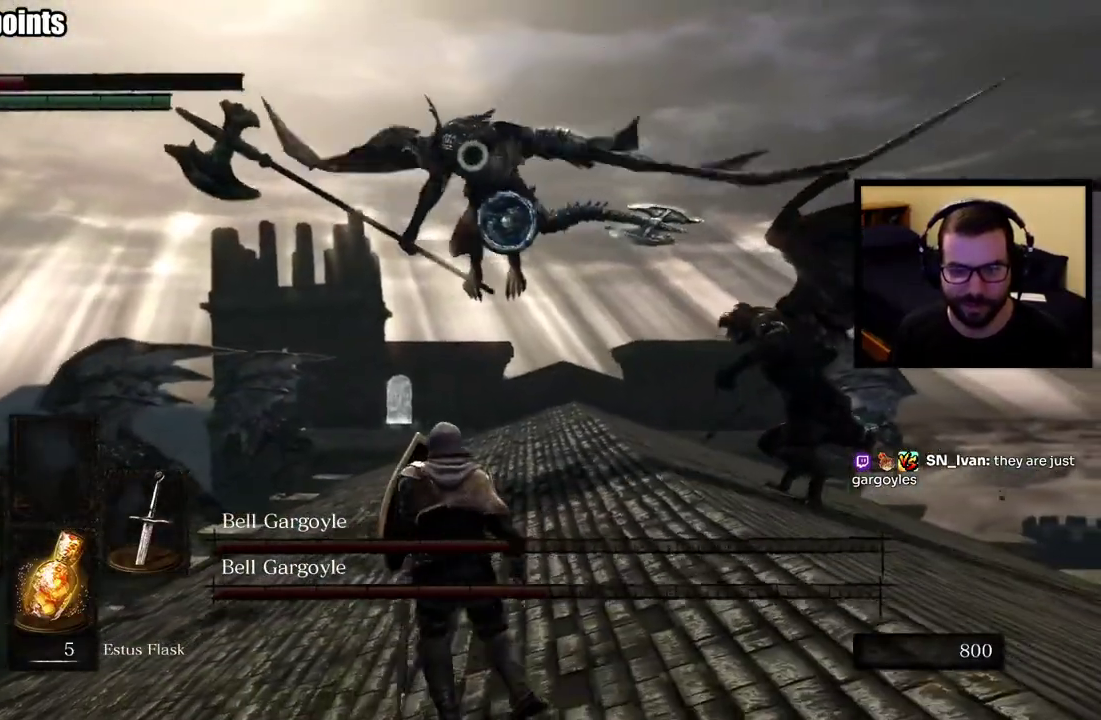
{"buttons": [], "left_stick": "down", "right_stick": "center", "events": [[133, "CIRCLE", "down"], [300, "CIRCLE", "up"]]}
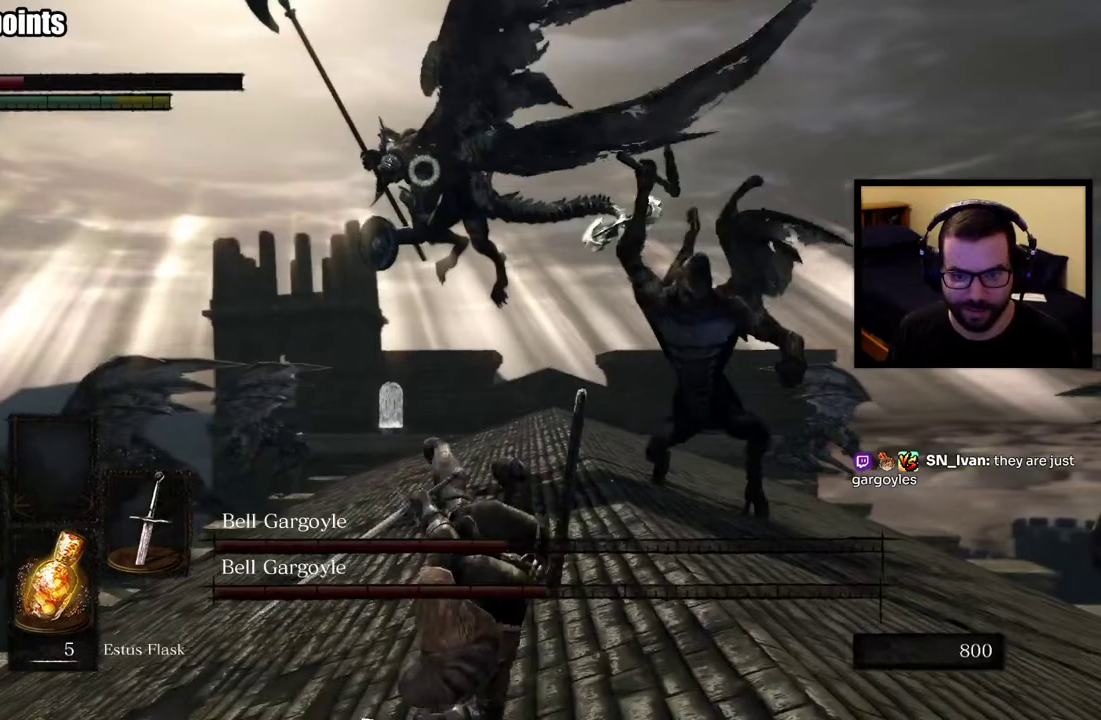
{"buttons": [], "left_stick": "down-right", "right_stick": "center", "events": [[150, "left_stick", "down-right"]]}
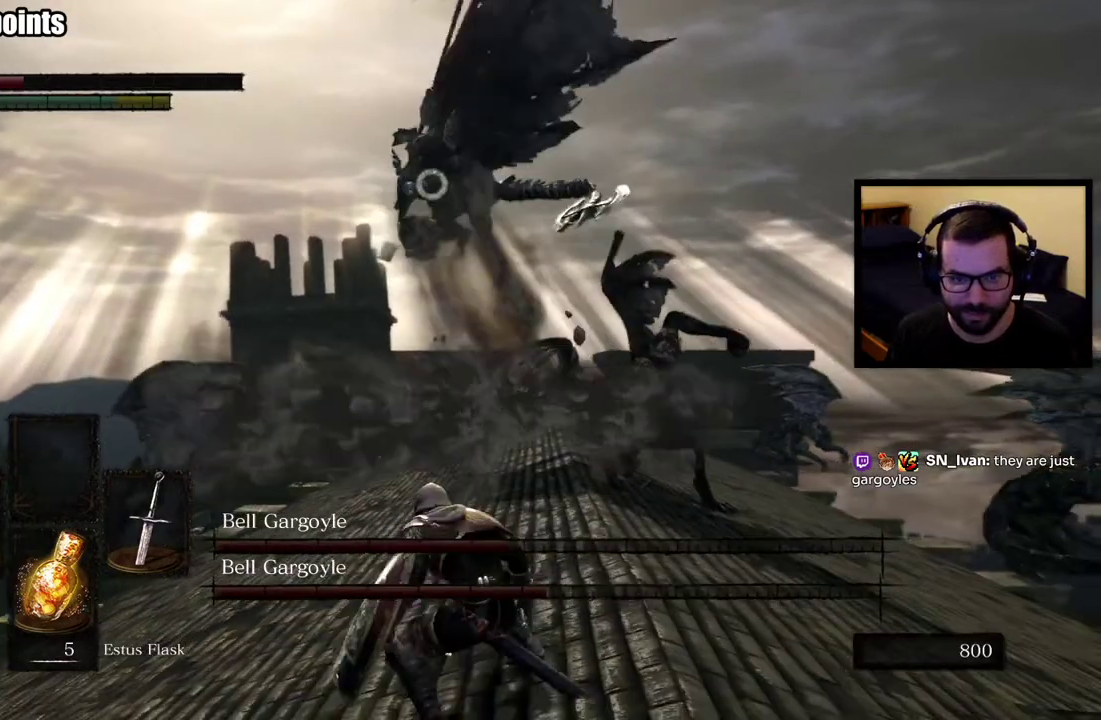
{"buttons": [], "left_stick": "down-right", "right_stick": "center", "events": []}
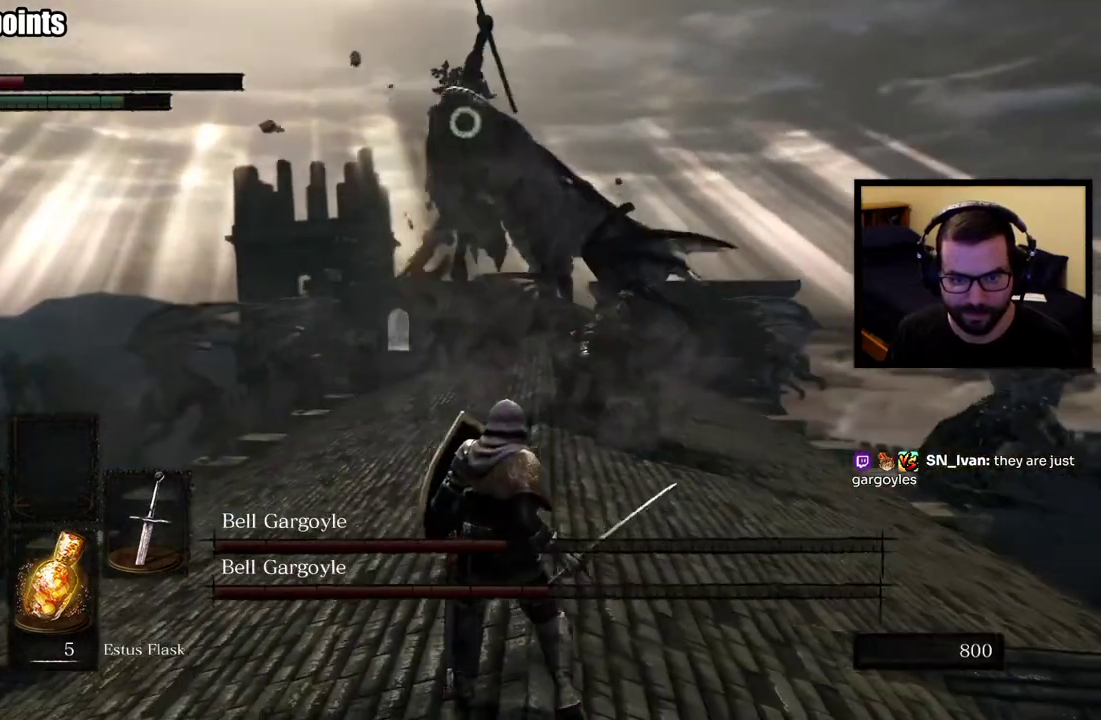
{"buttons": ["SQUARE"], "left_stick": "down", "right_stick": "center", "events": [[183, "left_stick", "down"], [283, "SQUARE", "down"], [400, "SQUARE", "up"], [450, "SQUARE", "down"]]}
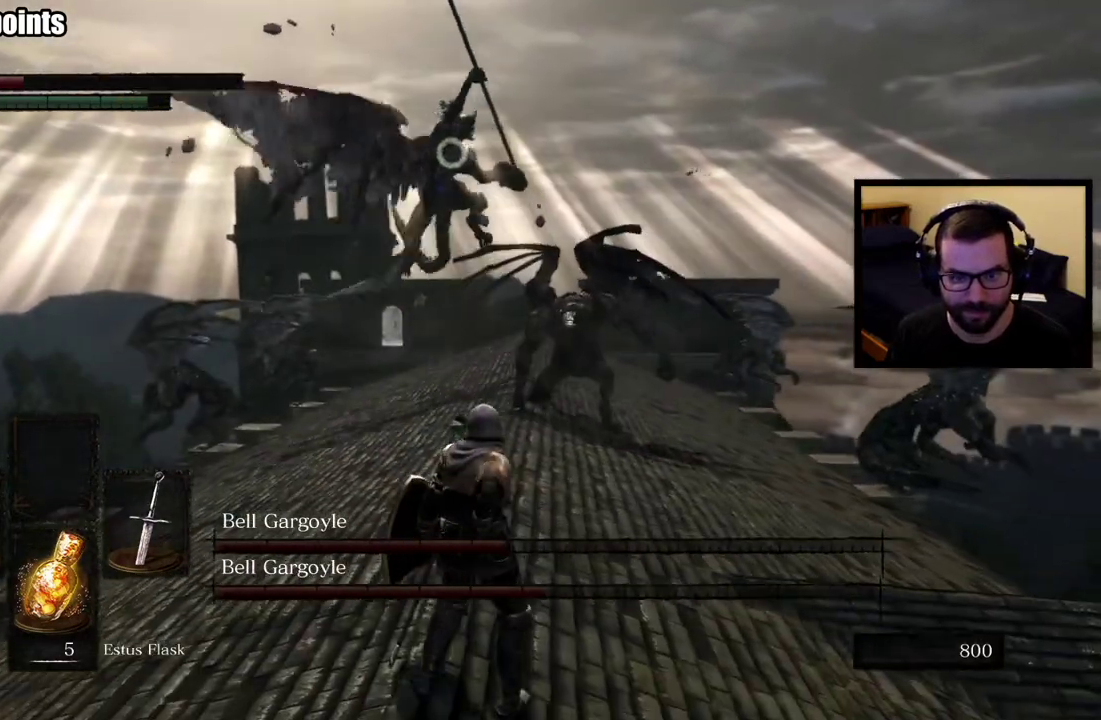
{"buttons": [], "left_stick": "center", "right_stick": "center", "events": [[50, "SQUARE", "up"], [100, "SQUARE", "down"], [217, "SQUARE", "up"], [383, "left_stick", "center"]]}
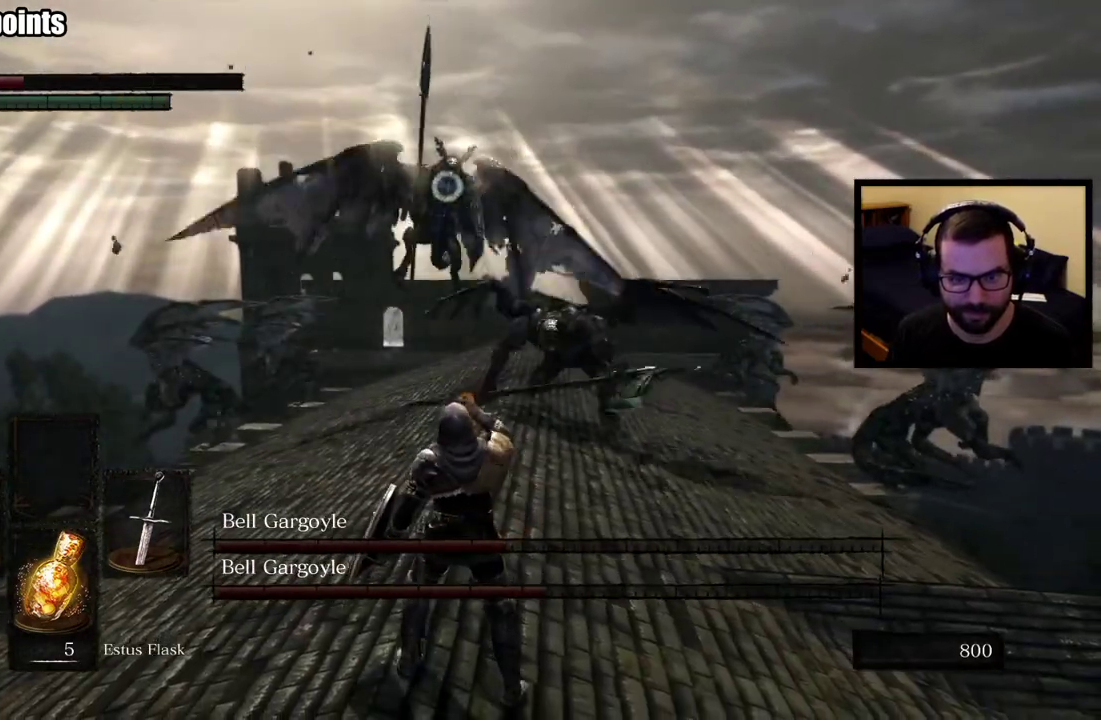
{"buttons": [], "left_stick": "center", "right_stick": "center"}
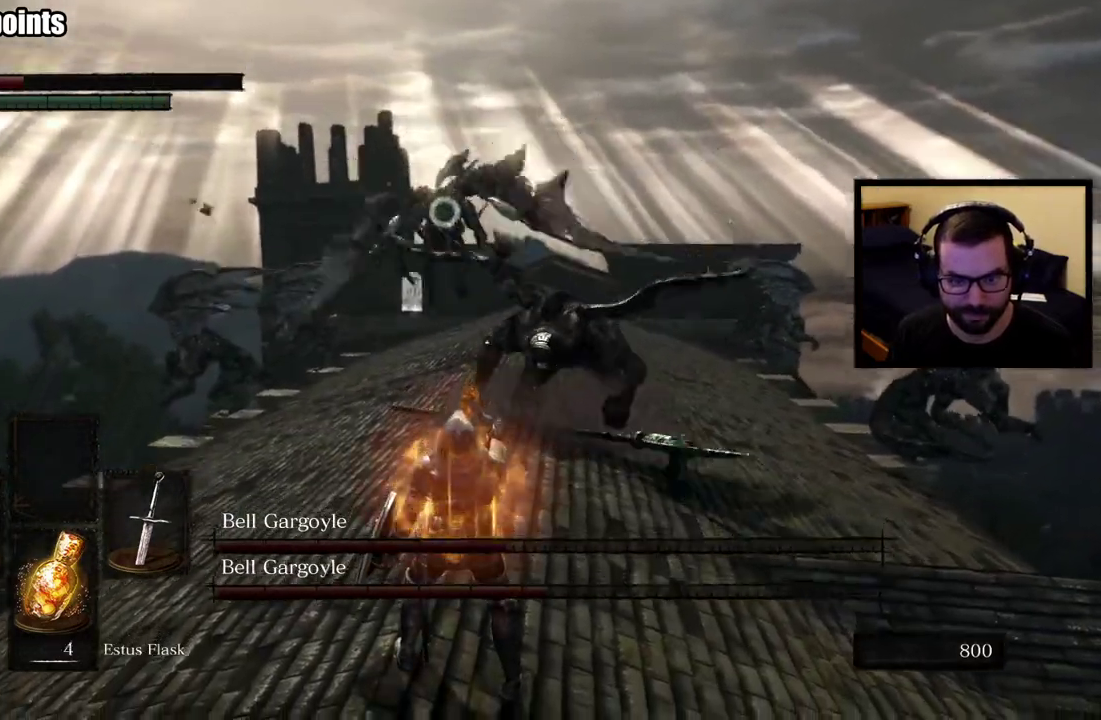
{"buttons": [], "left_stick": "down", "right_stick": "center", "events": [[50, "left_stick", "down"]]}